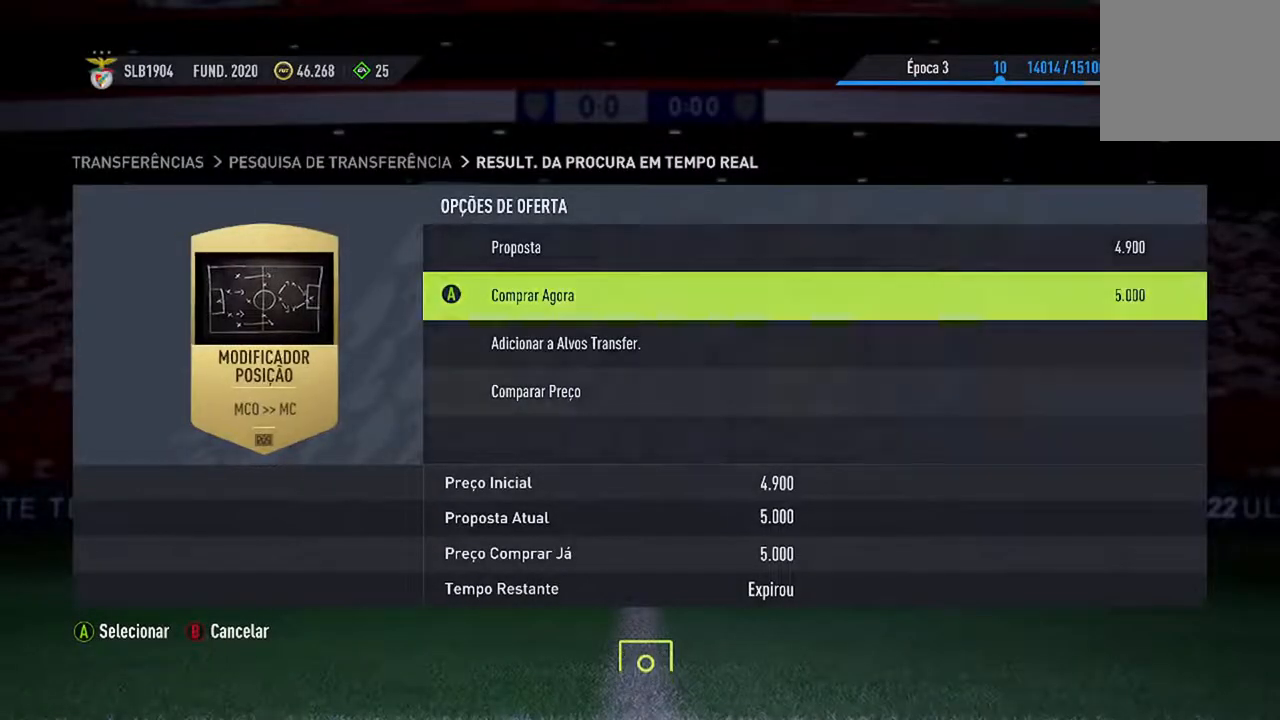
Gameplay with a controller (Xbox layout); each line is a JSON object with the inputs held at the frame after it. "events" lists button and stick changes between this image and that frame as [ms after this image, input, new state], when the widget could be followed in between. Not read: L2 L3.
{"buttons": [], "left_stick": "center", "right_stick": "center", "events": [[67, "B", "up"]]}
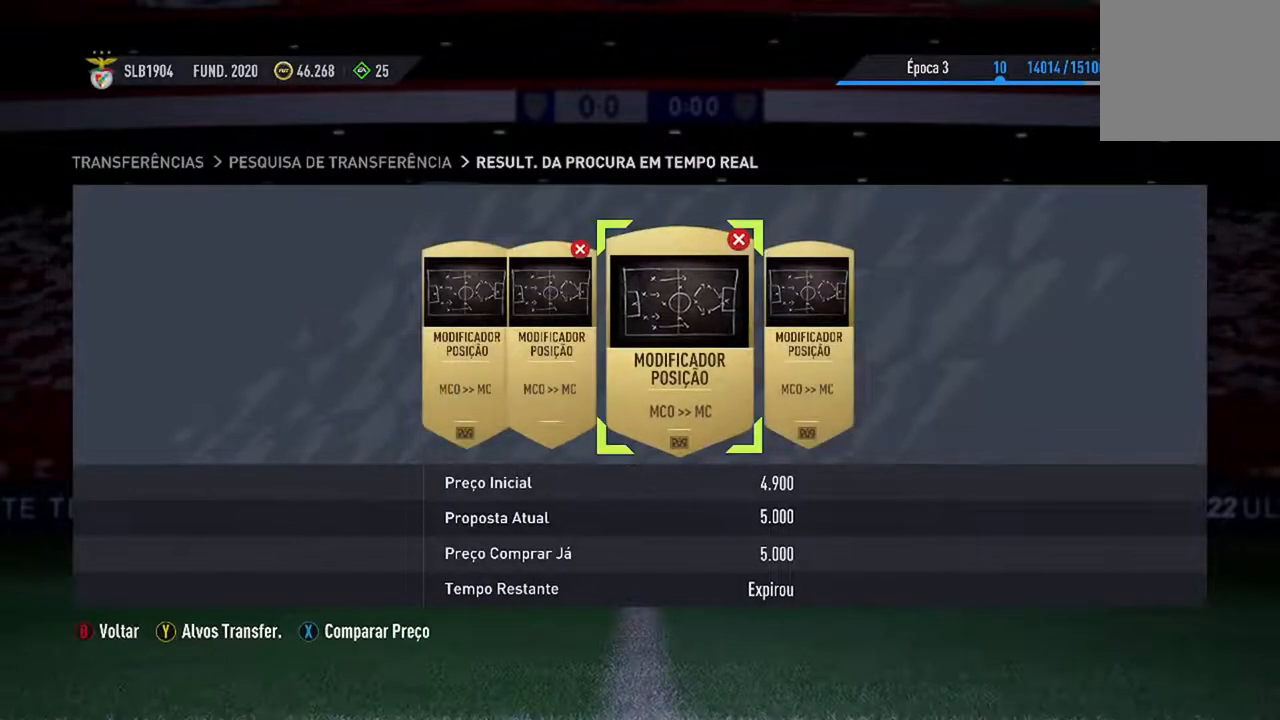
{"buttons": ["A"], "left_stick": "center", "right_stick": "center", "events": [[133, "DPAD_RIGHT", "down"], [267, "DPAD_RIGHT", "up"], [367, "A", "down"]]}
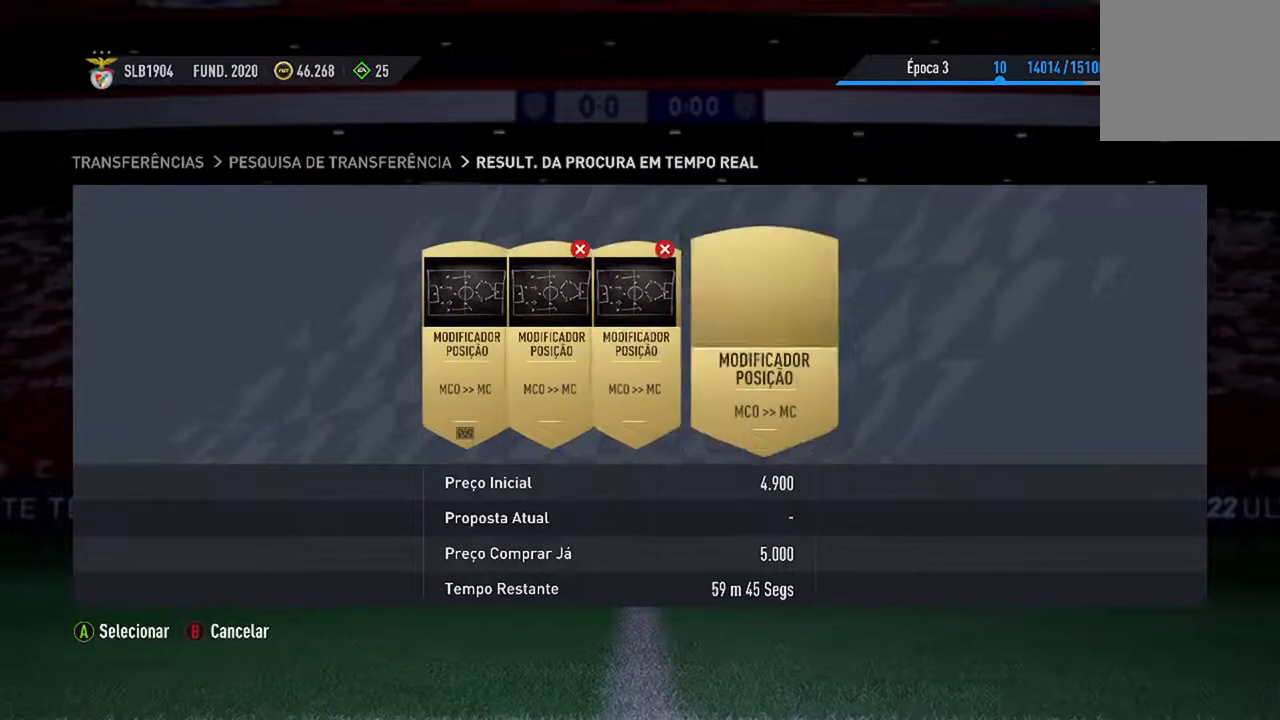
{"buttons": [], "left_stick": "center", "right_stick": "center", "events": [[100, "A", "up"]]}
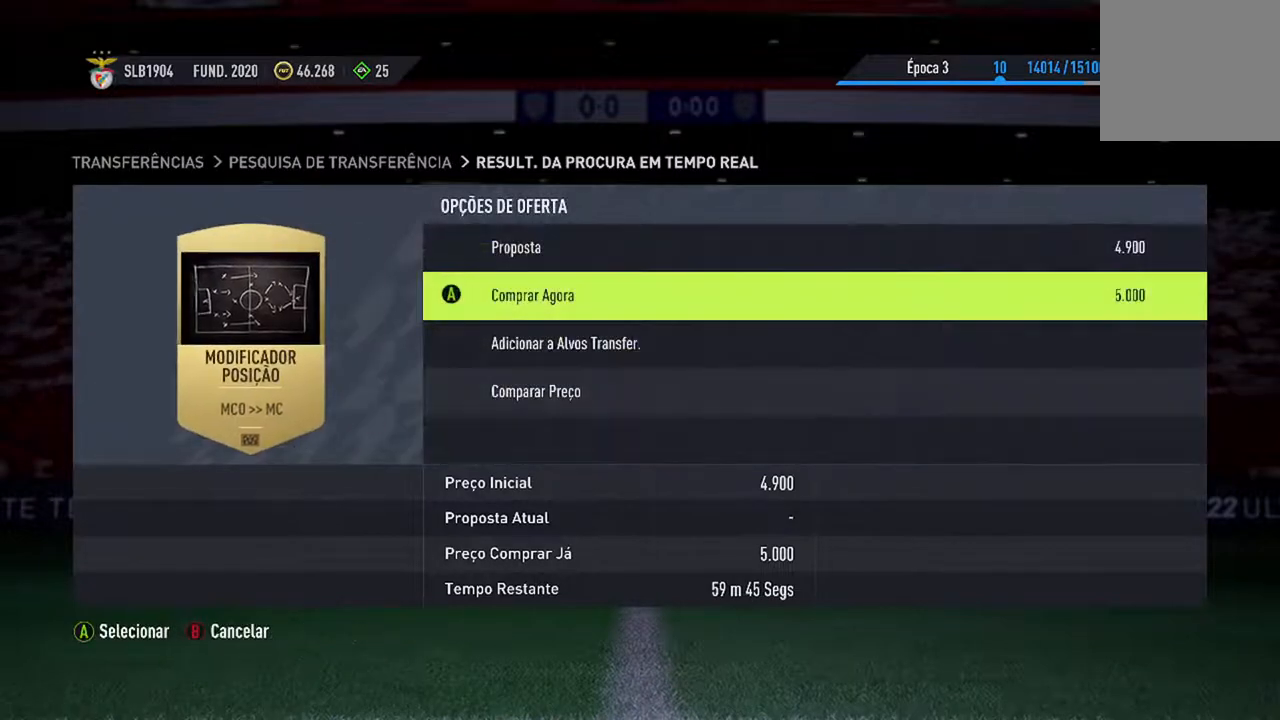
{"buttons": [], "left_stick": "center", "right_stick": "center", "events": [[167, "A", "down"], [367, "A", "up"]]}
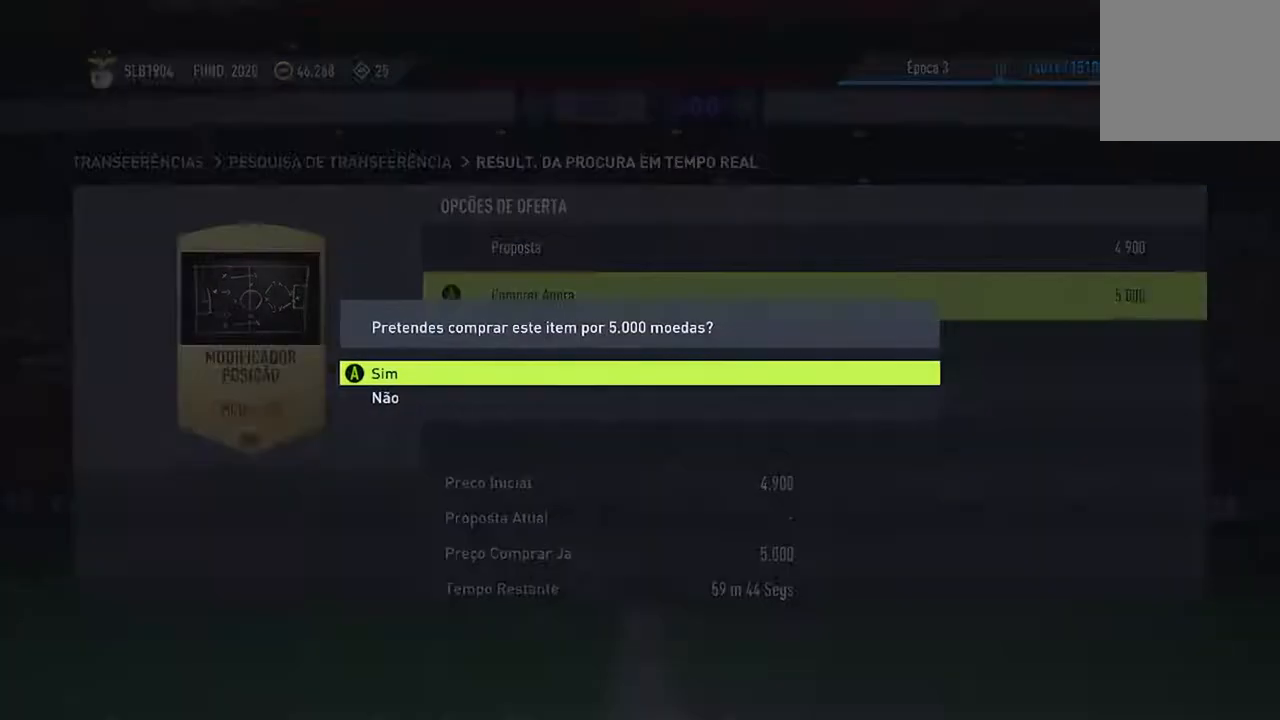
{"buttons": [], "left_stick": "center", "right_stick": "center", "events": []}
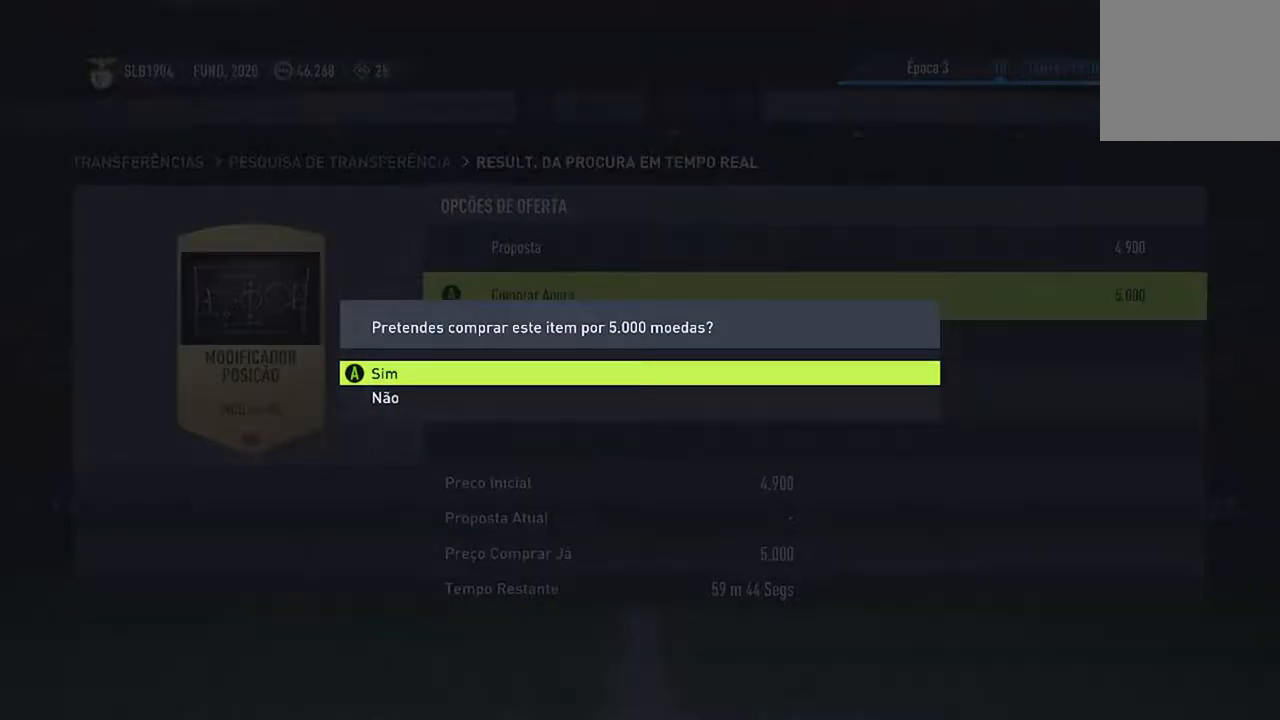
{"buttons": [], "left_stick": "center", "right_stick": "center", "events": [[67, "A", "down"], [300, "A", "up"]]}
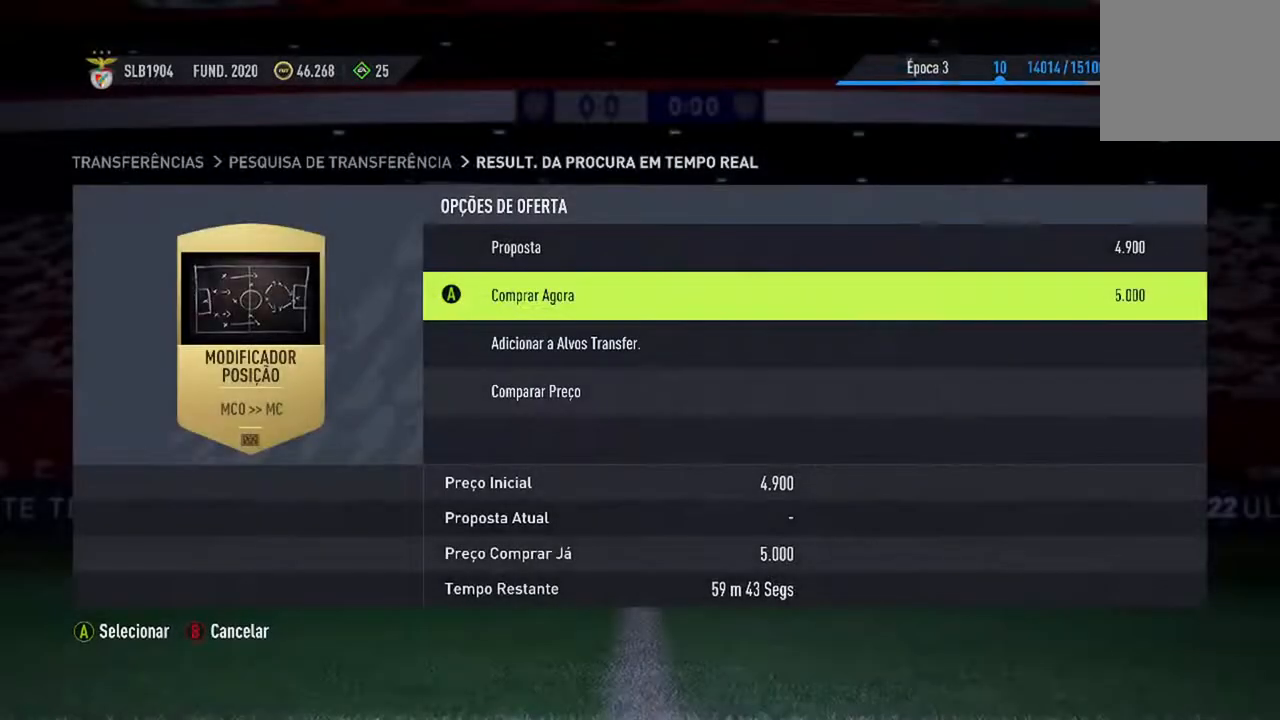
{"buttons": [], "left_stick": "center", "right_stick": "center", "events": []}
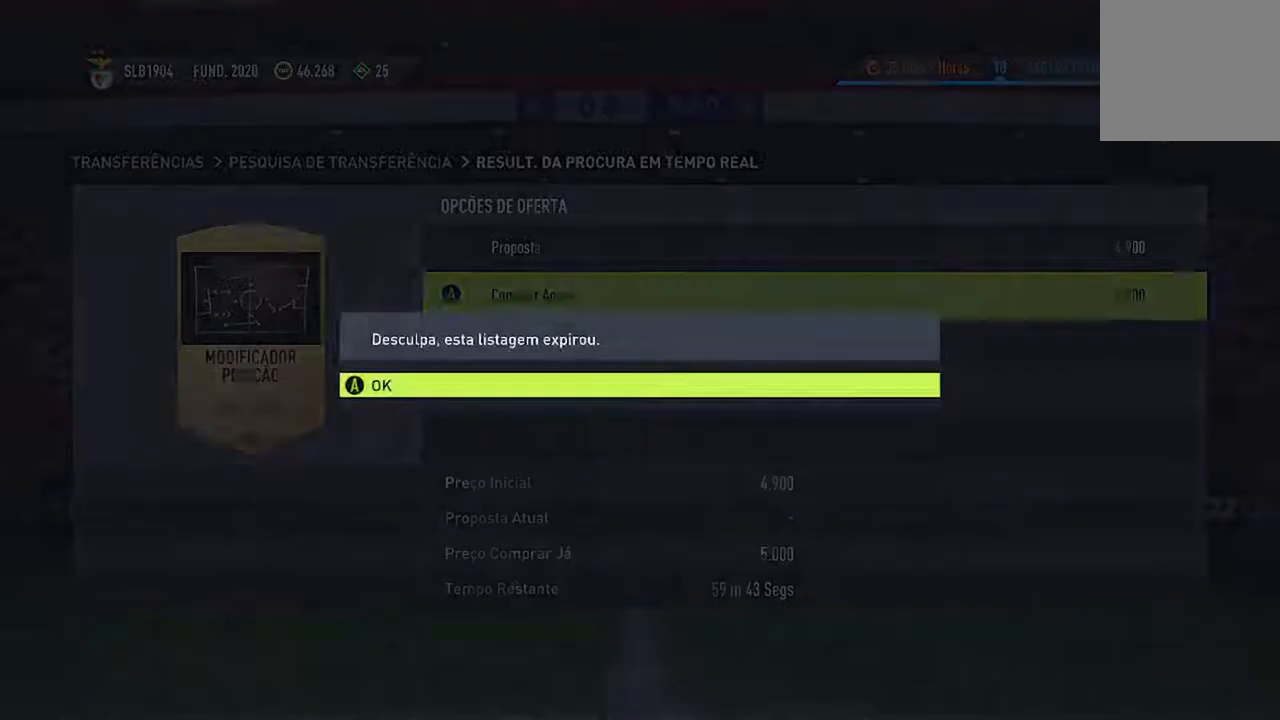
{"buttons": ["A"], "left_stick": "center", "right_stick": "center", "events": [[433, "A", "down"]]}
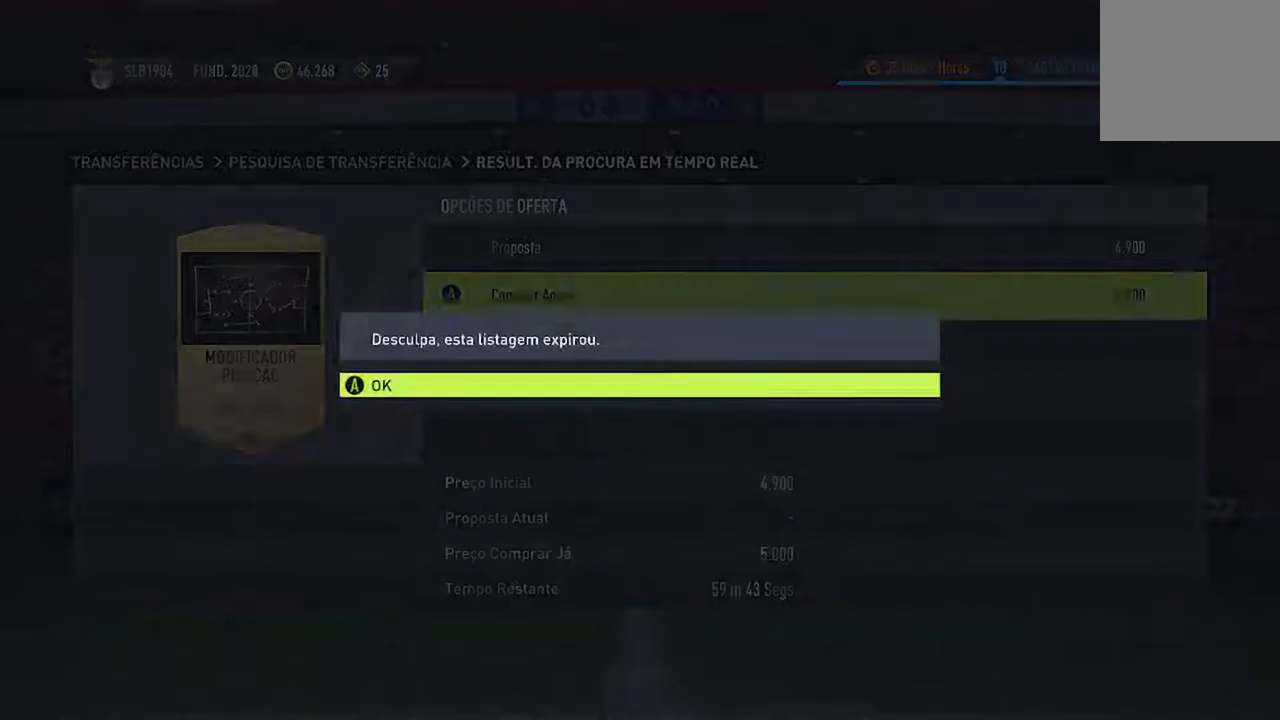
{"buttons": [], "left_stick": "center", "right_stick": "center", "events": [[133, "A", "up"]]}
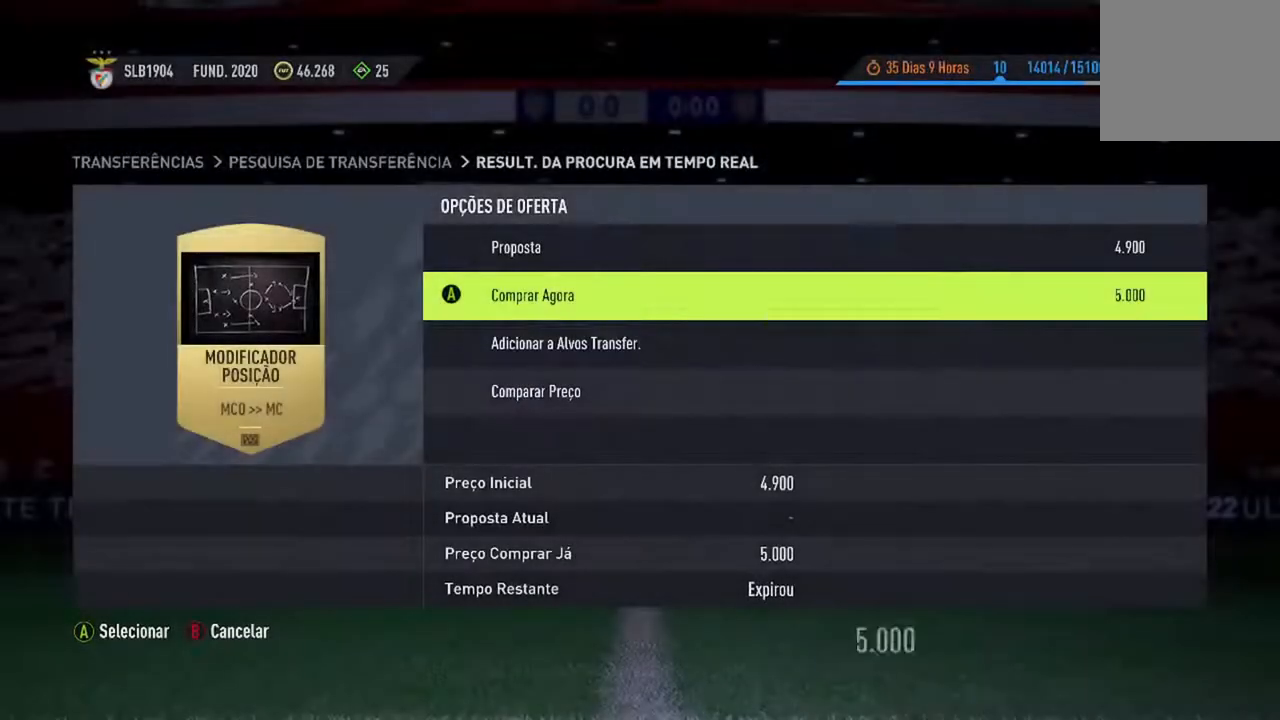
{"buttons": [], "left_stick": "center", "right_stick": "center", "events": []}
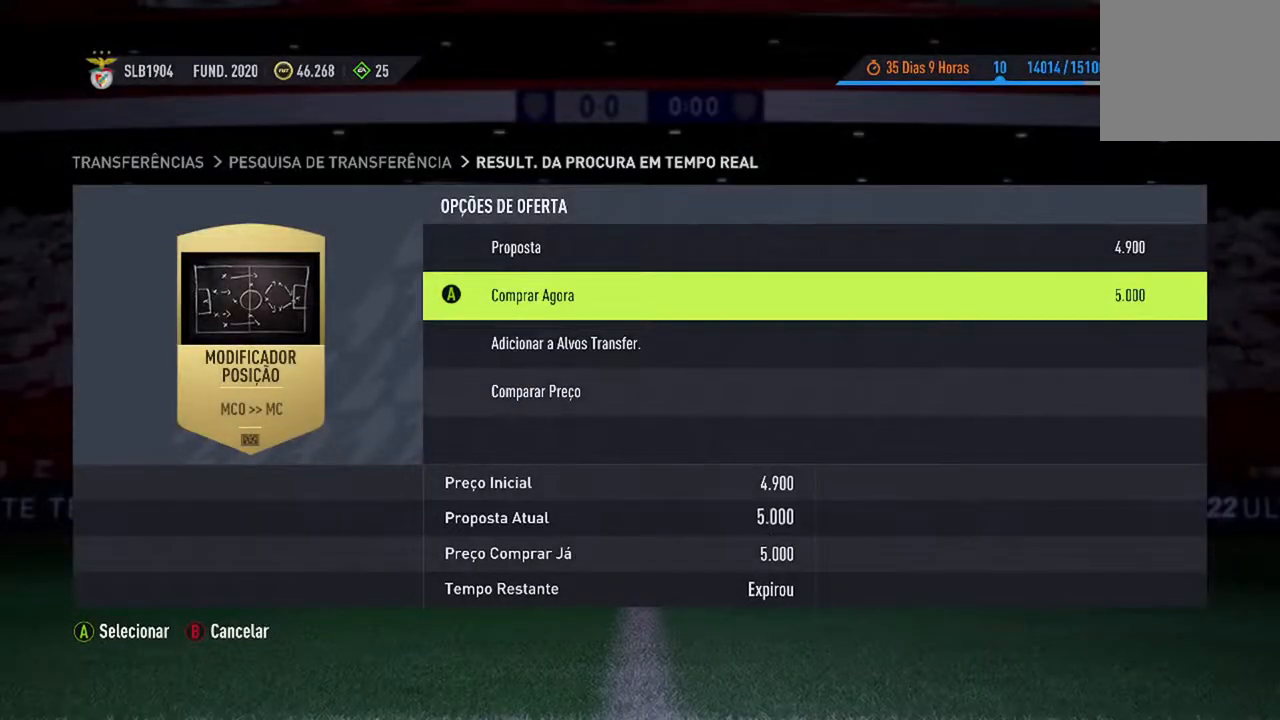
{"buttons": [], "left_stick": "center", "right_stick": "center", "events": [[100, "B", "down"], [300, "B", "up"]]}
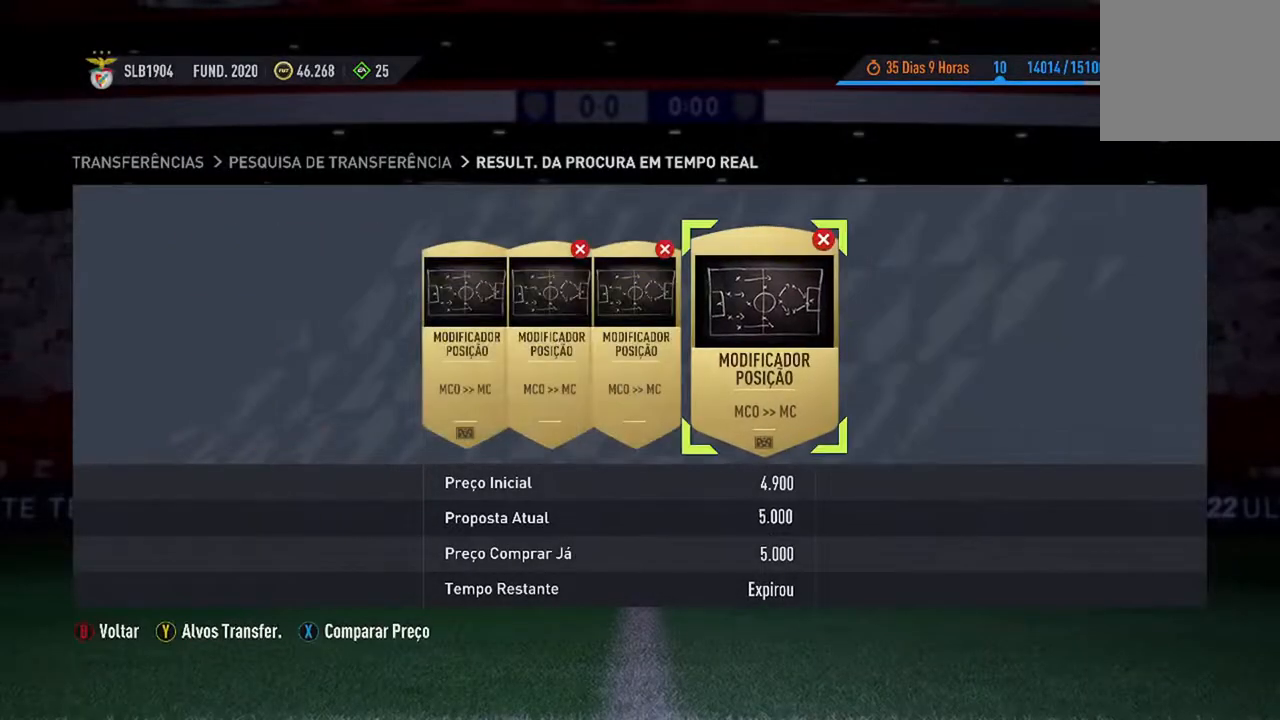
{"buttons": [], "left_stick": "center", "right_stick": "center", "events": [[333, "DPAD_LEFT", "down"], [433, "DPAD_LEFT", "up"]]}
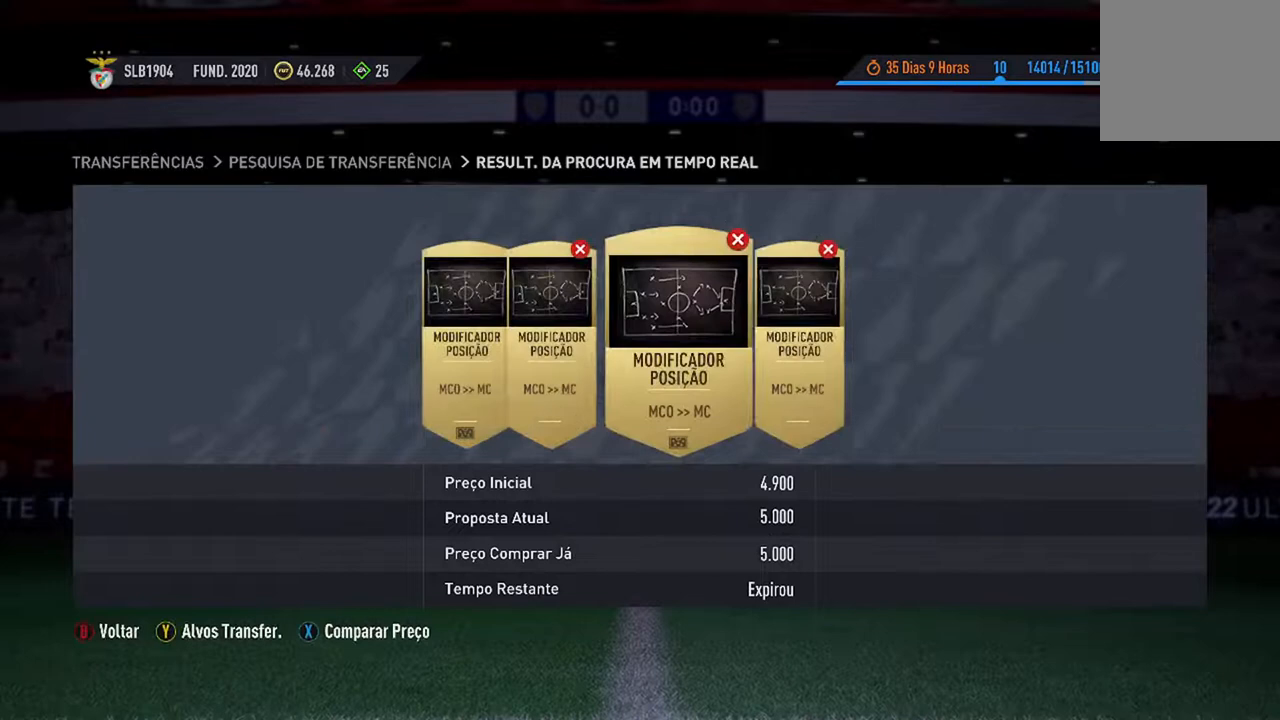
{"buttons": [], "left_stick": "center", "right_stick": "center", "events": [[33, "DPAD_LEFT", "down"], [133, "DPAD_LEFT", "up"], [233, "DPAD_LEFT", "down"], [333, "DPAD_LEFT", "up"]]}
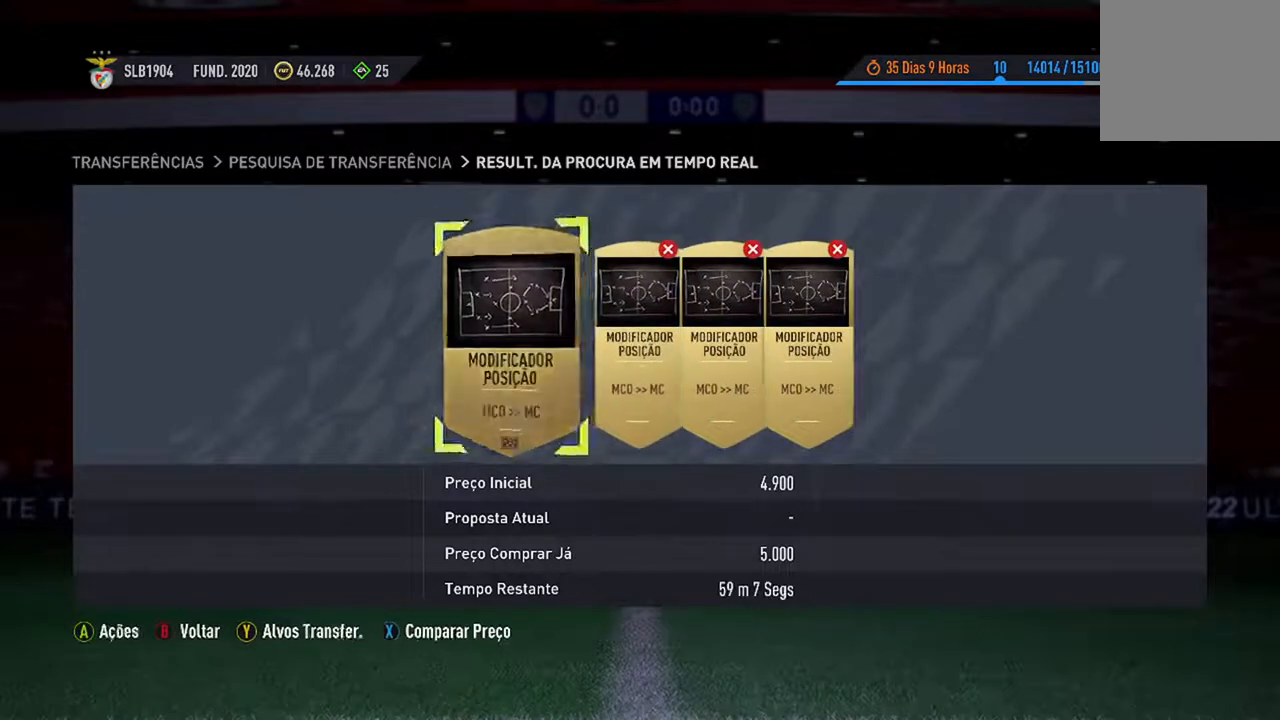
{"buttons": [], "left_stick": "center", "right_stick": "center", "events": [[67, "A", "down"], [267, "A", "up"]]}
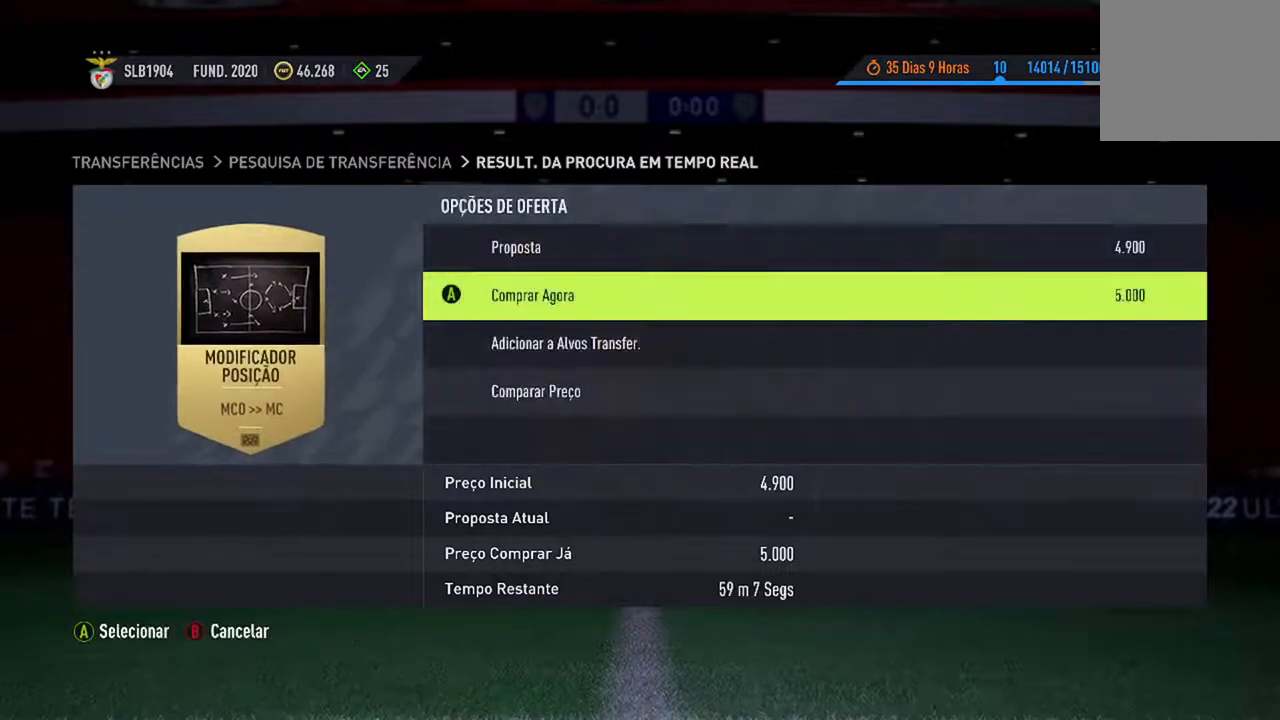
{"buttons": [], "left_stick": "center", "right_stick": "center", "events": [[267, "A", "down"], [500, "A", "up"]]}
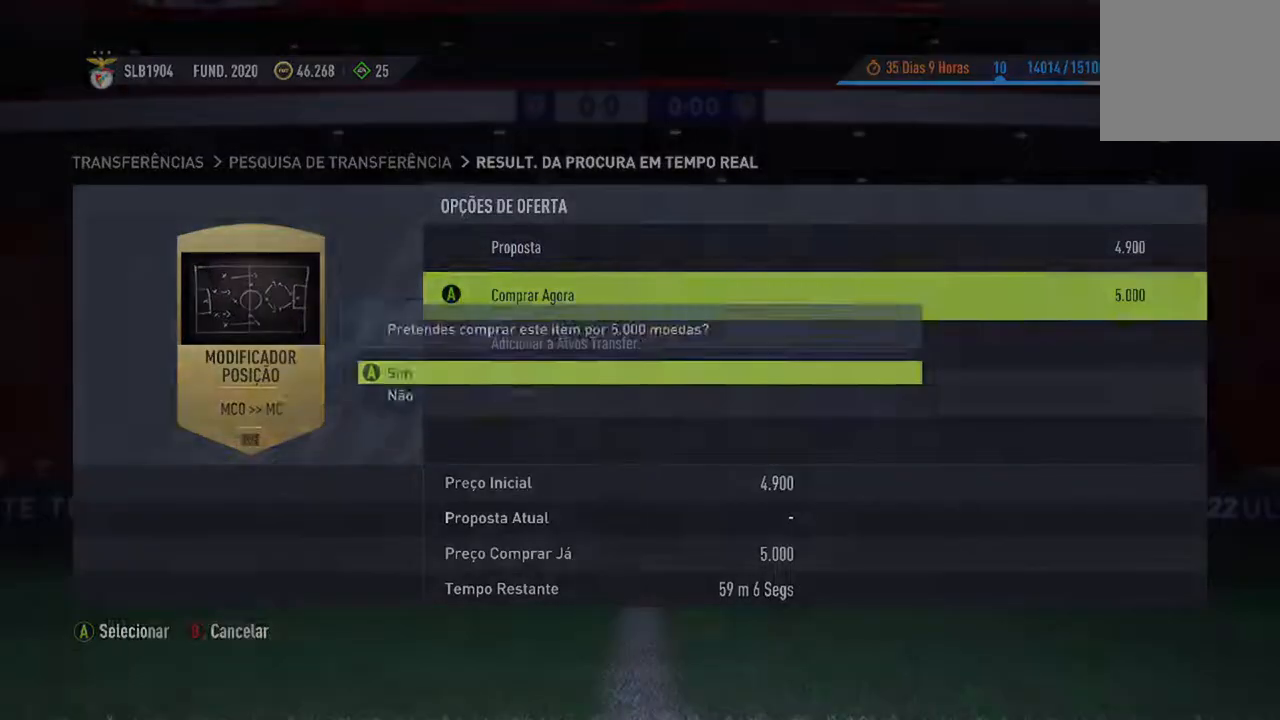
{"buttons": ["A"], "left_stick": "center", "right_stick": "center", "events": [[400, "A", "down"]]}
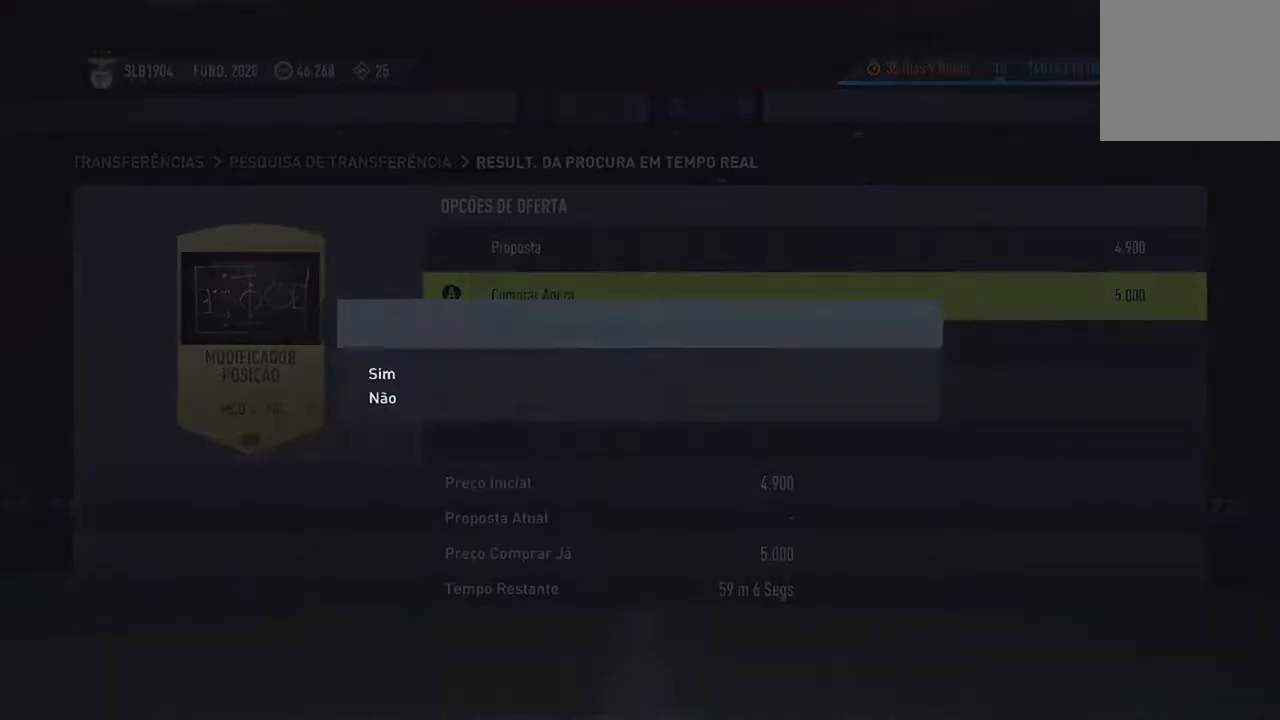
{"buttons": [], "left_stick": "center", "right_stick": "center", "events": [[133, "A", "up"]]}
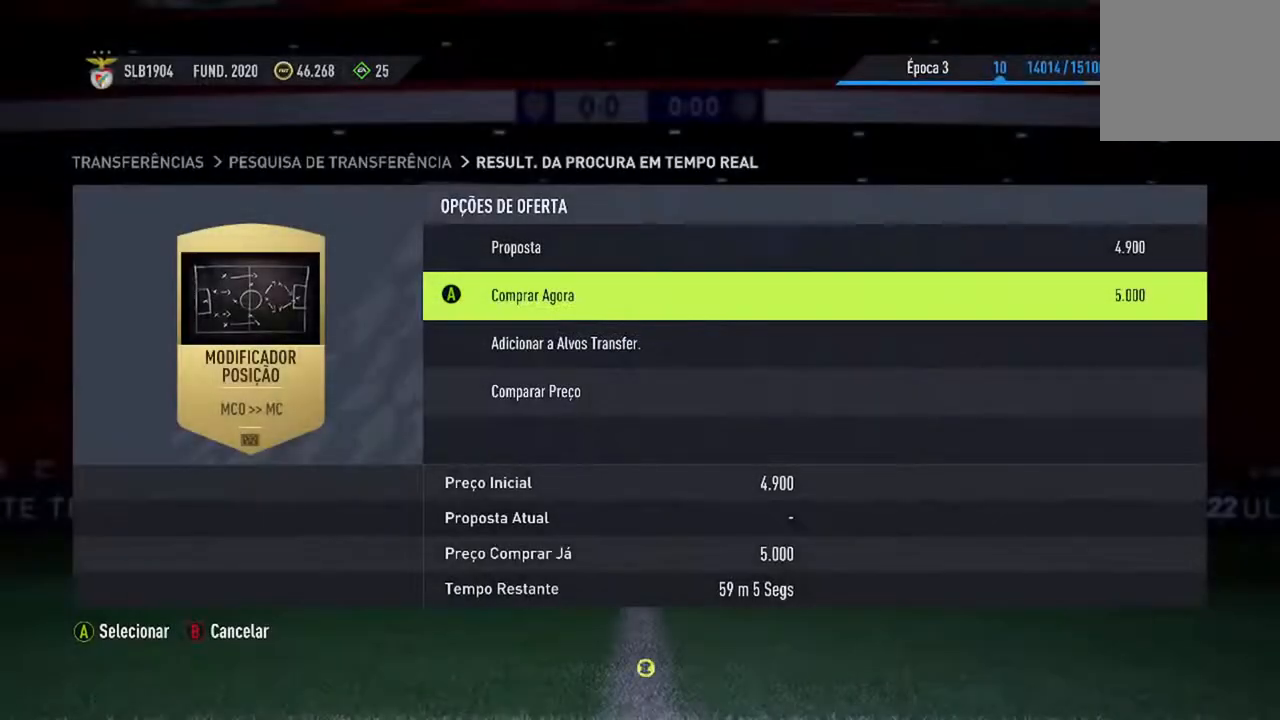
{"buttons": [], "left_stick": "center", "right_stick": "center", "events": []}
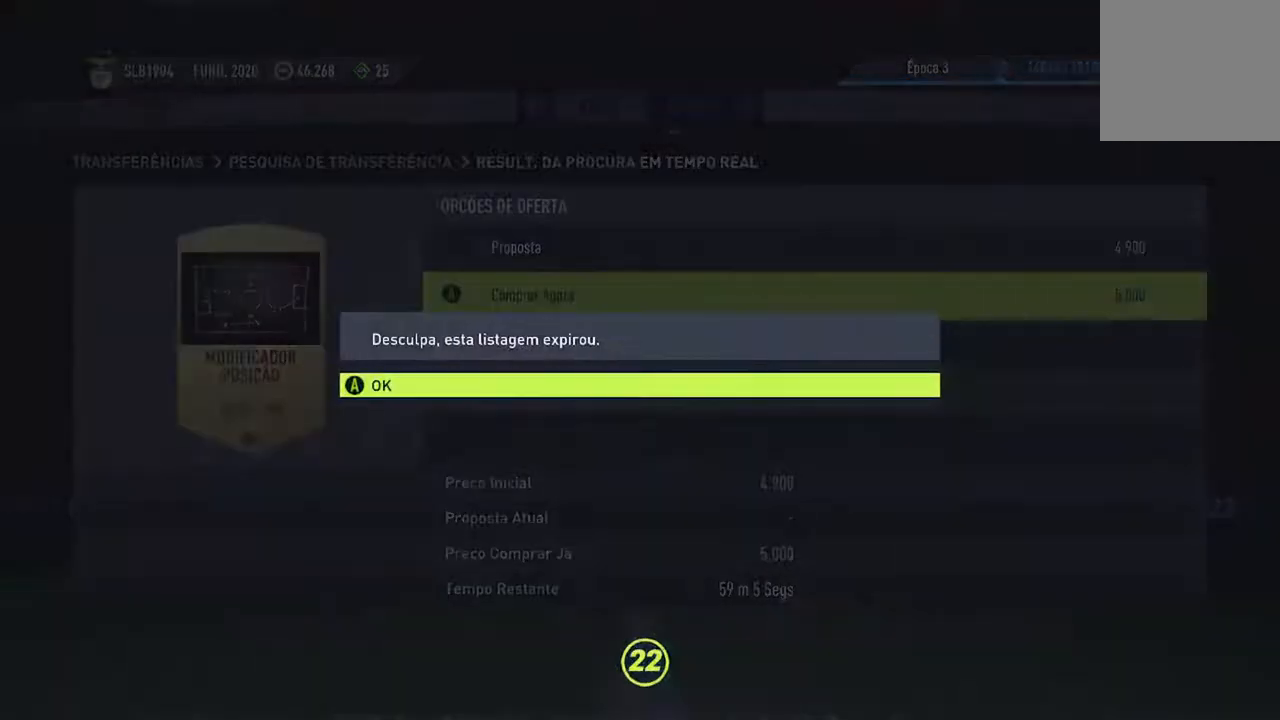
{"buttons": ["B"], "left_stick": "center", "right_stick": "center", "events": [[333, "B", "down"]]}
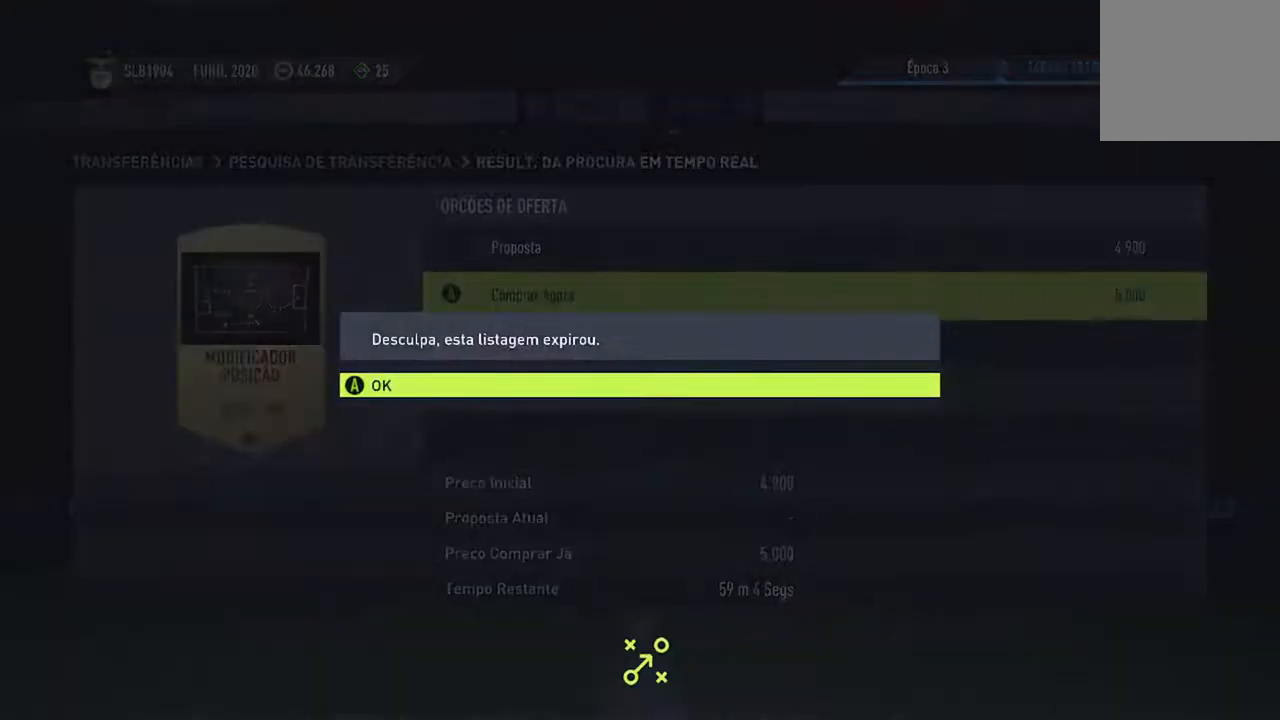
{"buttons": ["A"], "left_stick": "center", "right_stick": "center", "events": [[67, "B", "up"], [400, "A", "down"]]}
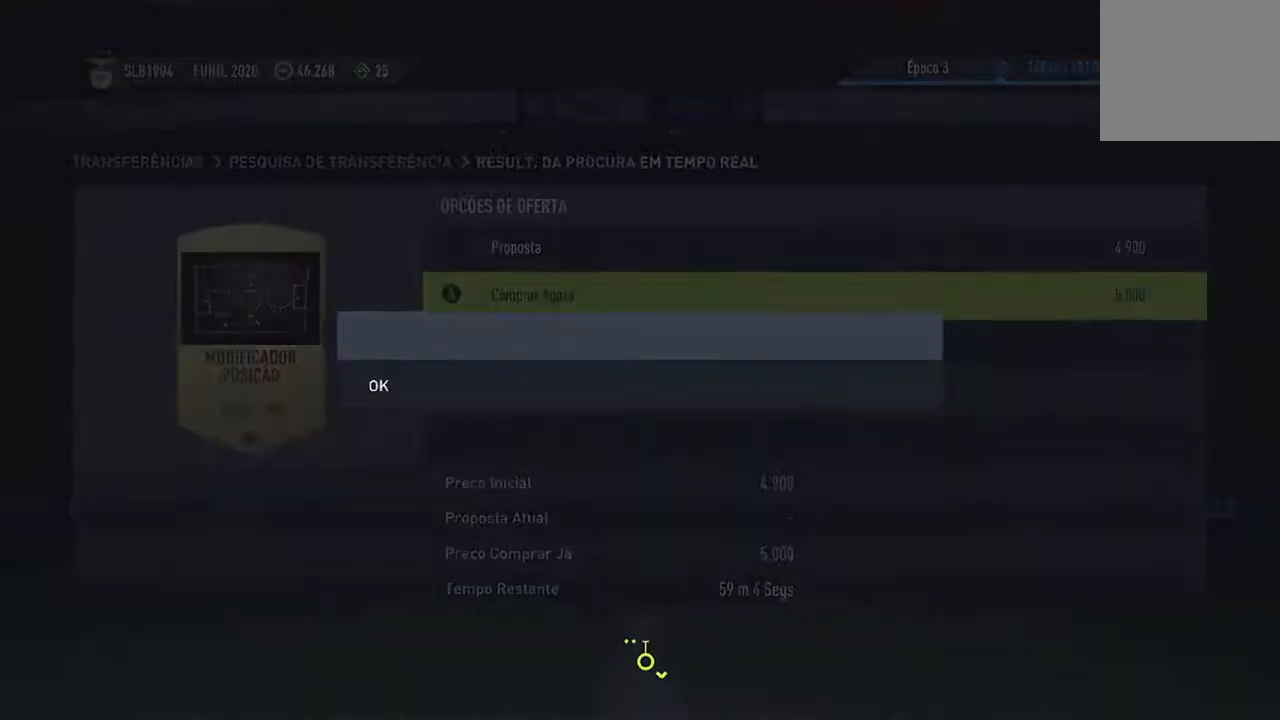
{"buttons": [], "left_stick": "center", "right_stick": "center", "events": [[100, "A", "up"]]}
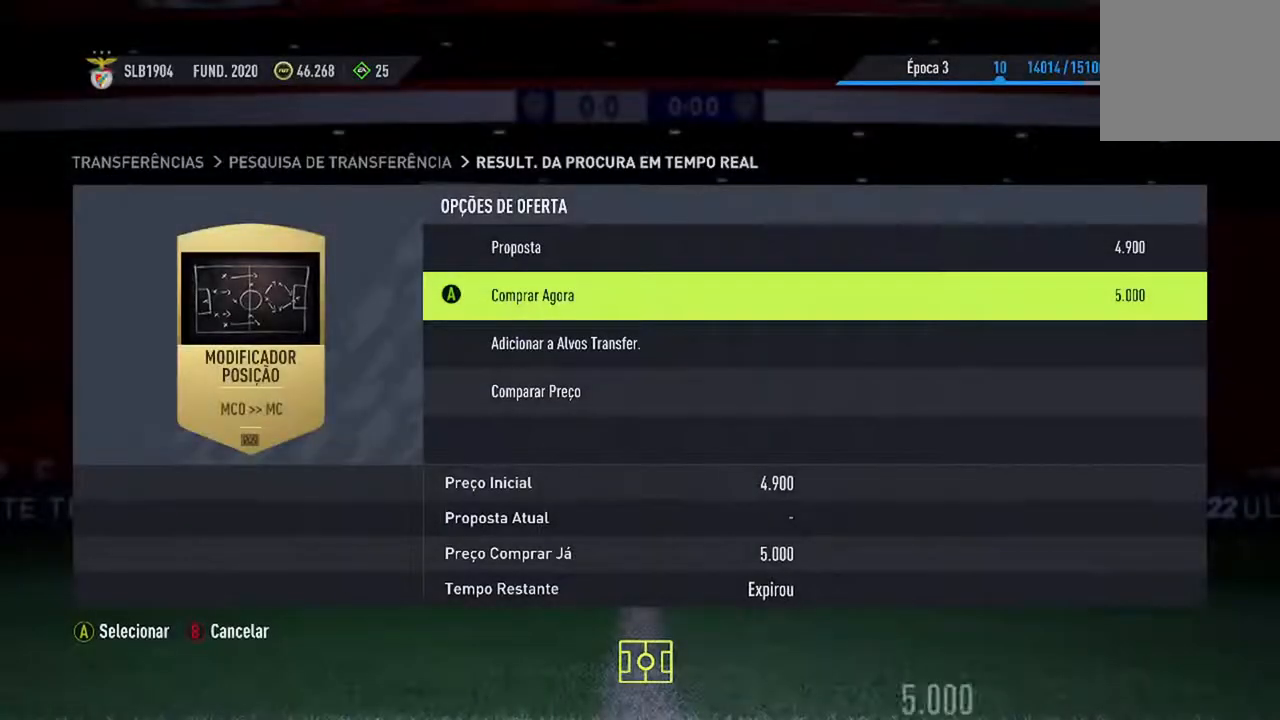
{"buttons": [], "left_stick": "center", "right_stick": "center", "events": [[167, "B", "down"], [467, "B", "up"]]}
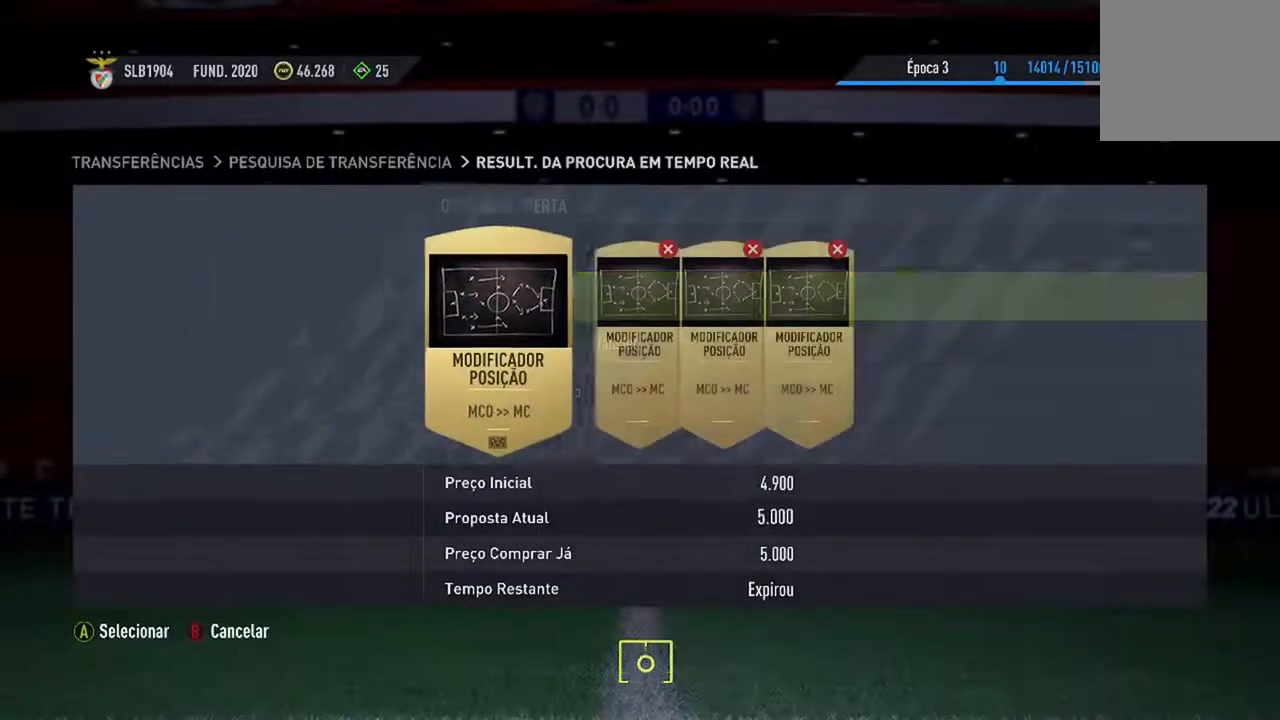
{"buttons": [], "left_stick": "center", "right_stick": "center", "events": []}
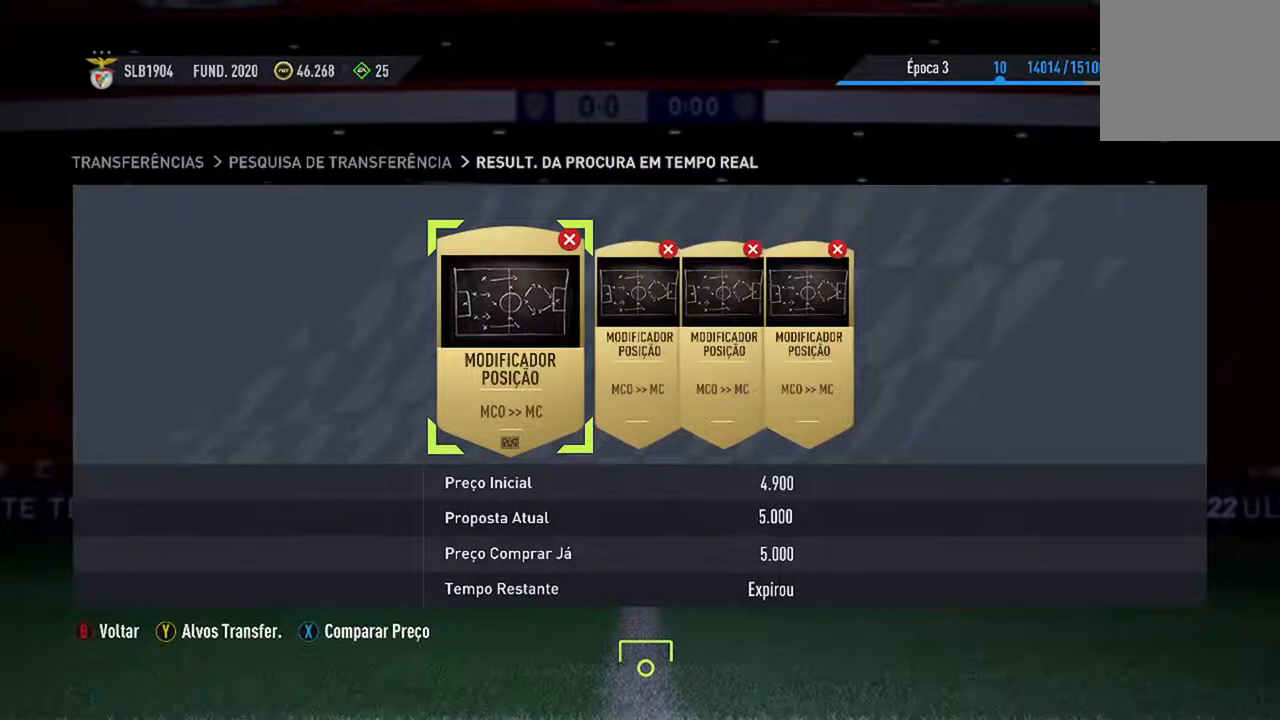
{"buttons": [], "left_stick": "center", "right_stick": "center", "events": []}
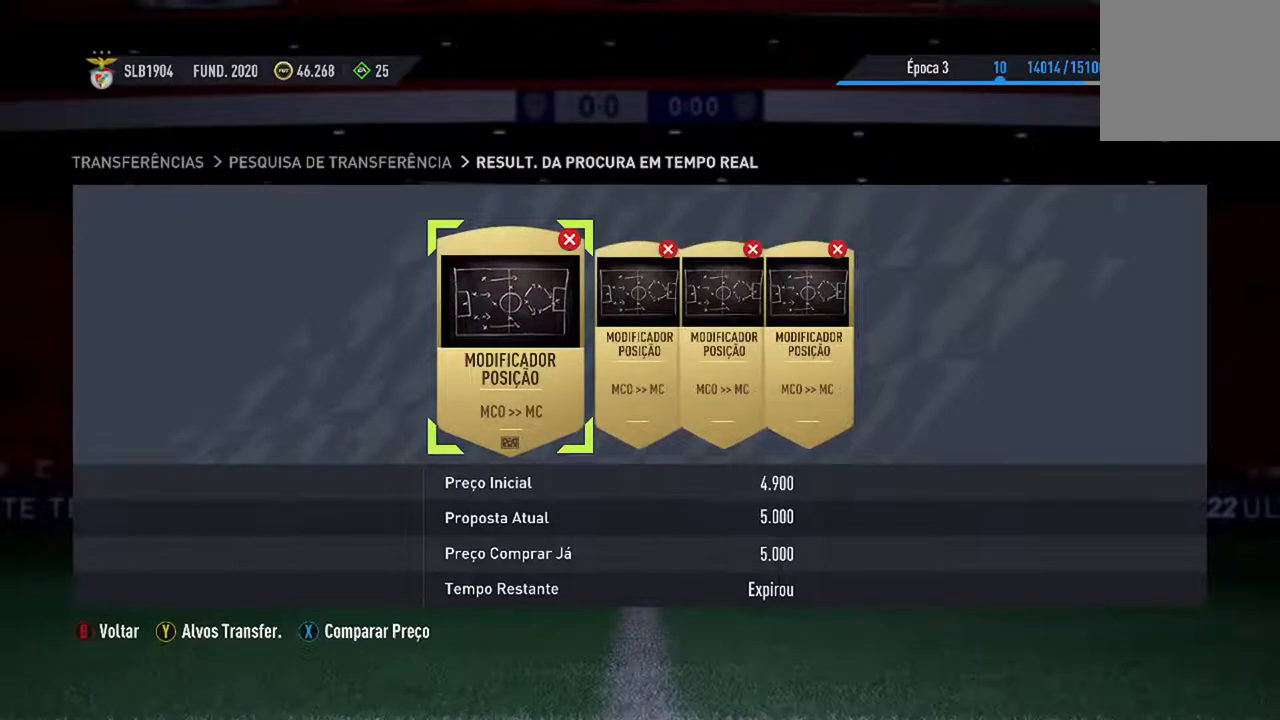
{"buttons": ["X"], "left_stick": "center", "right_stick": "center", "events": [[300, "X", "down"]]}
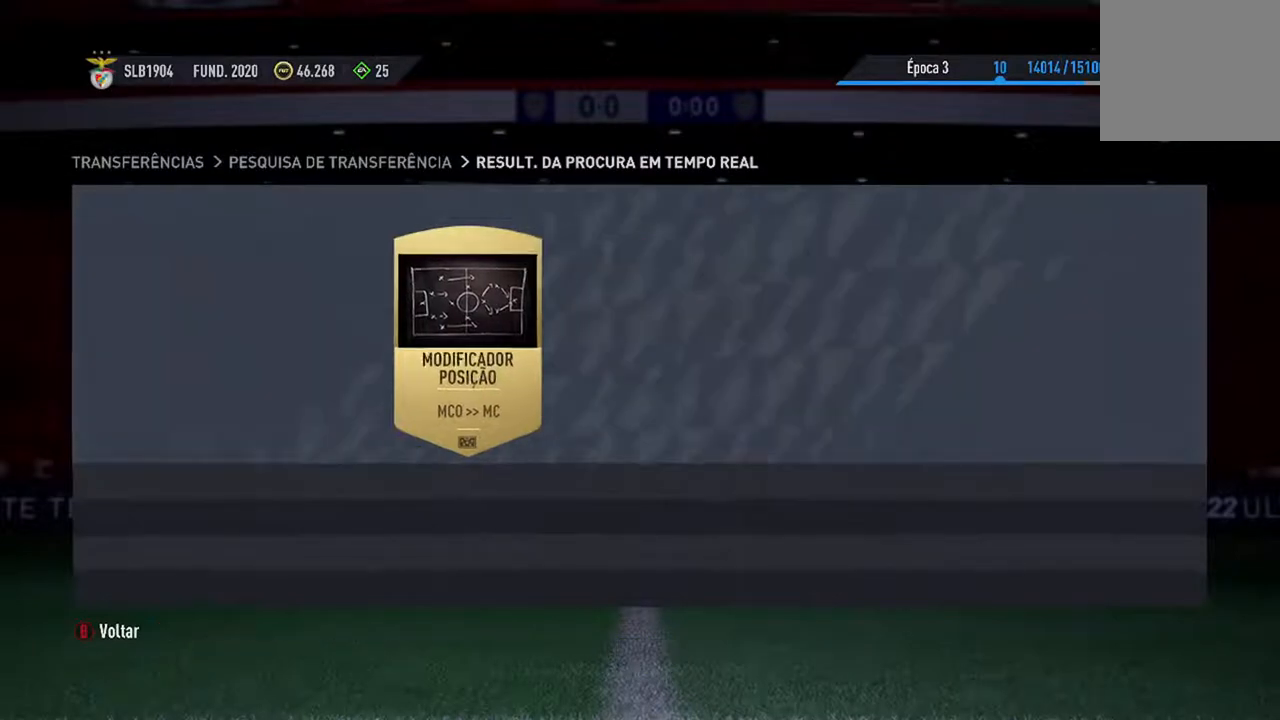
{"buttons": [], "left_stick": "center", "right_stick": "center", "events": [[133, "X", "up"]]}
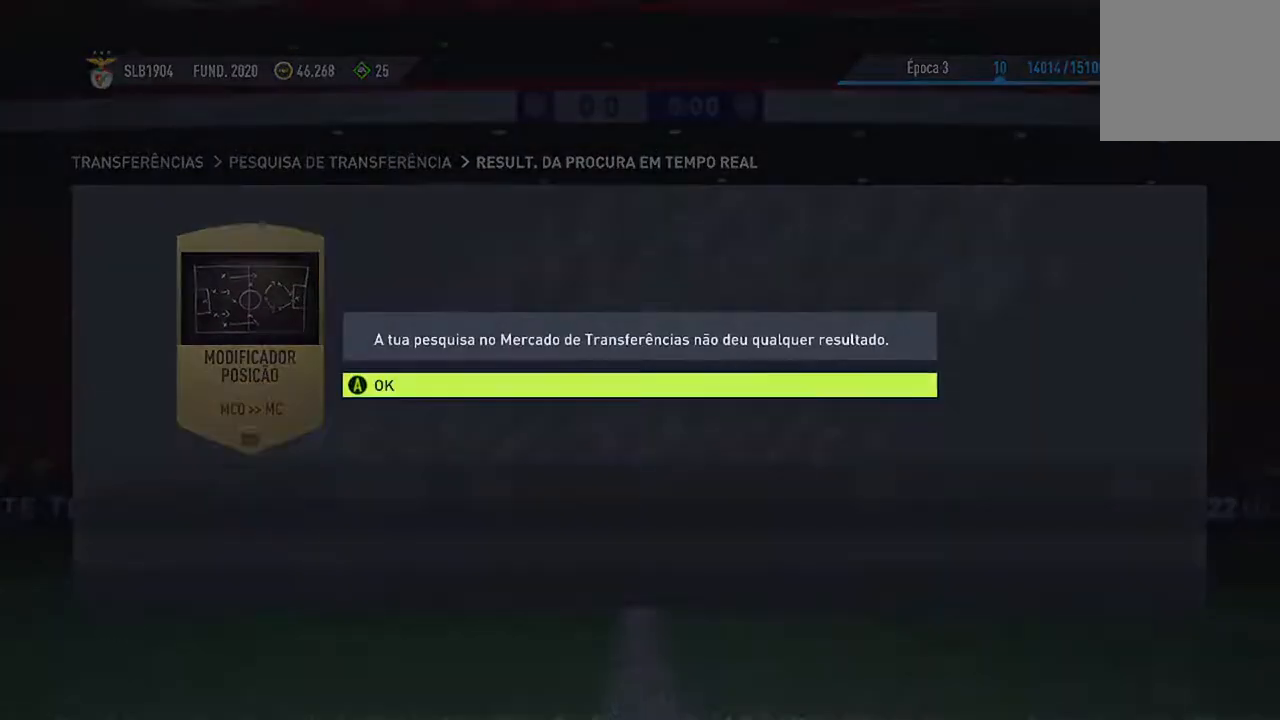
{"buttons": ["A"], "left_stick": "center", "right_stick": "center", "events": [[467, "A", "down"]]}
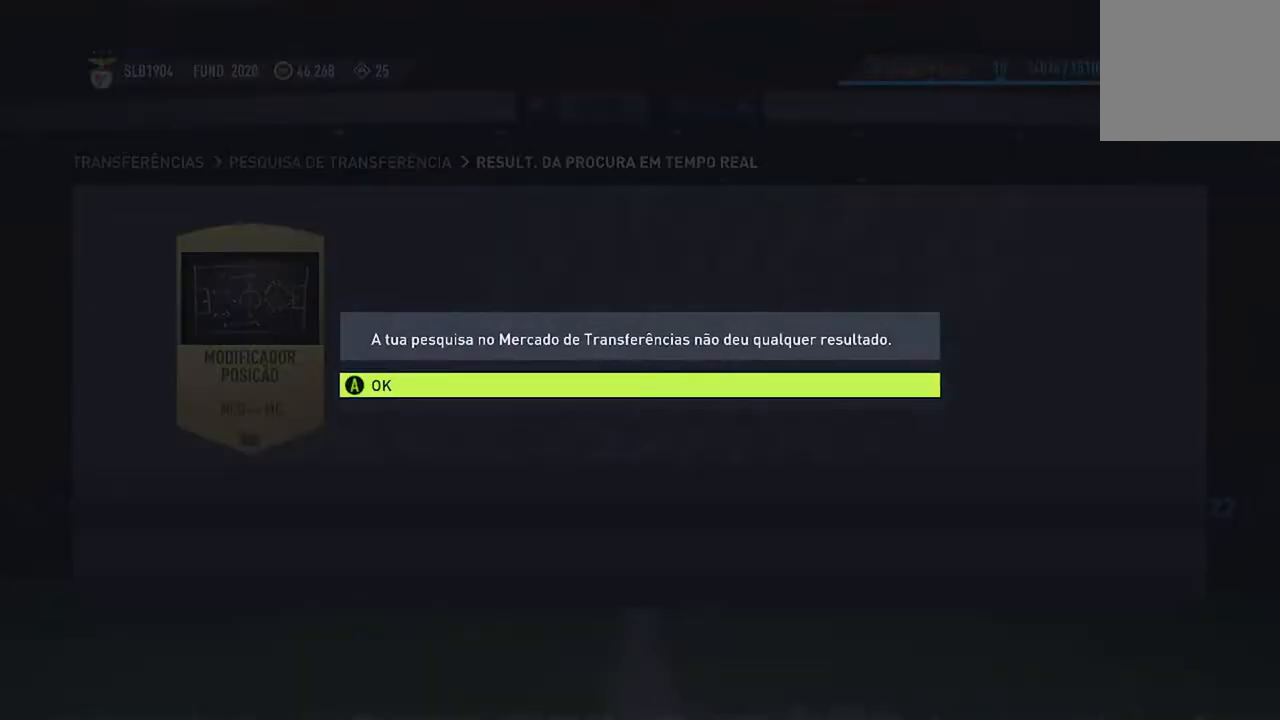
{"buttons": [], "left_stick": "center", "right_stick": "center", "events": [[333, "A", "up"]]}
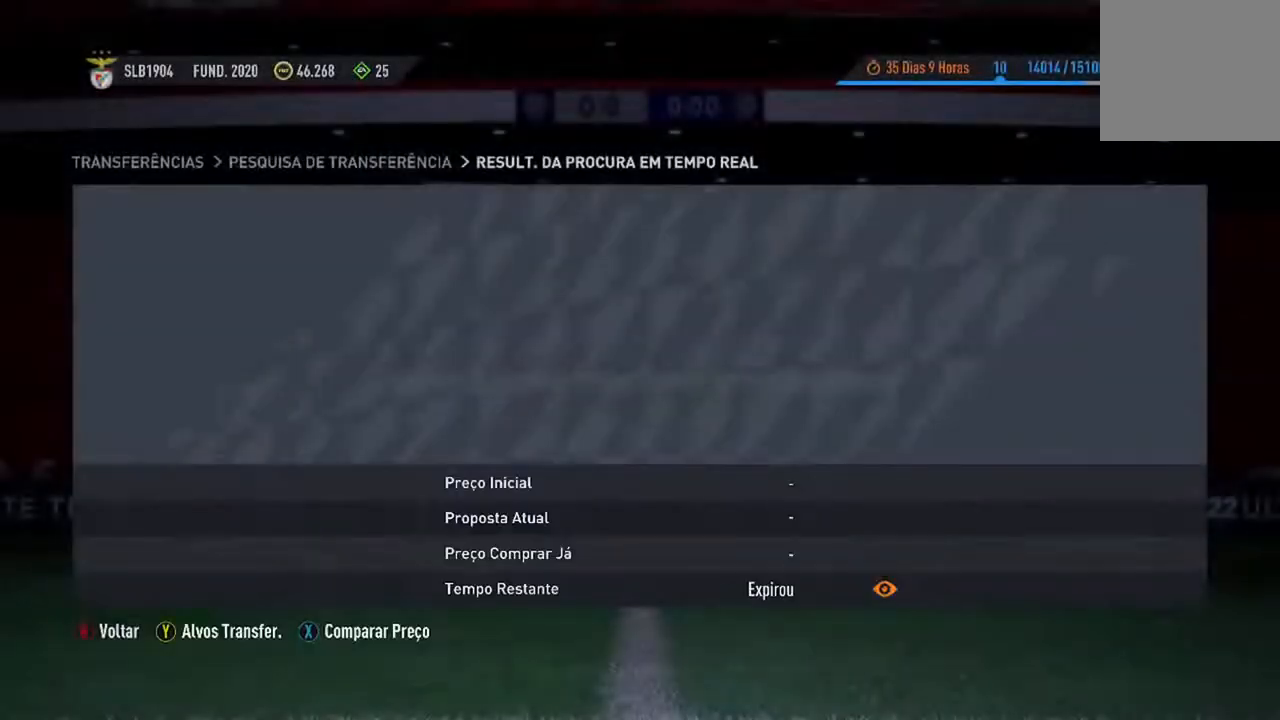
{"buttons": [], "left_stick": "center", "right_stick": "center", "events": []}